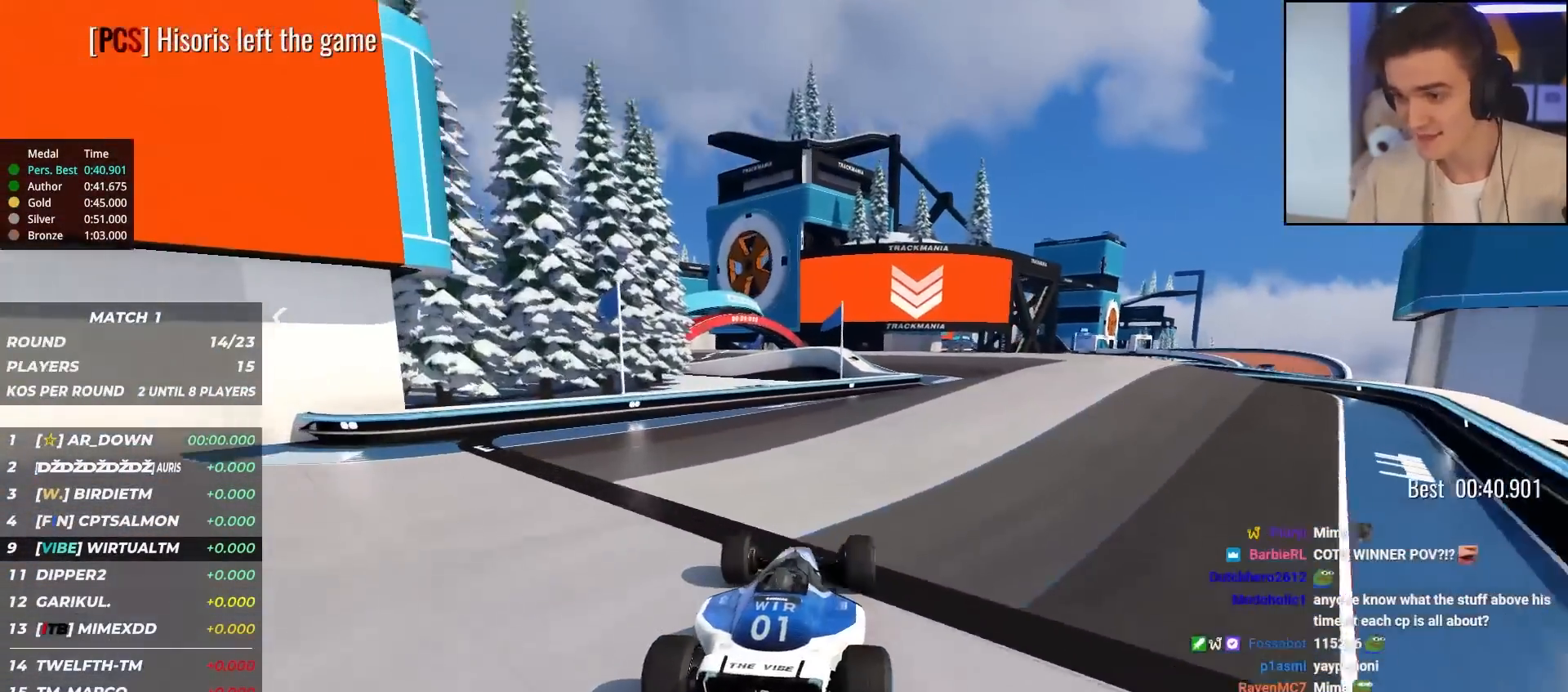
Gameplay with keyboard; each line is a JSON object with the keys held at the frame after it. "events" lists presses ("down") and releases ("up") of "brake", "down", "left", "right" and "up" between this image and that frame as [ms after this image, input, new state], when the widget could be followed in between. No other keys are recorded. Mouse input is not recorded. Key names are as the overlay labels them; some are game actions (e.g. jump) rather than physical keys.
{"keys": ["up"], "events": [[50, "right", "down"], [150, "right", "up"], [283, "right", "down"], [383, "right", "up"]]}
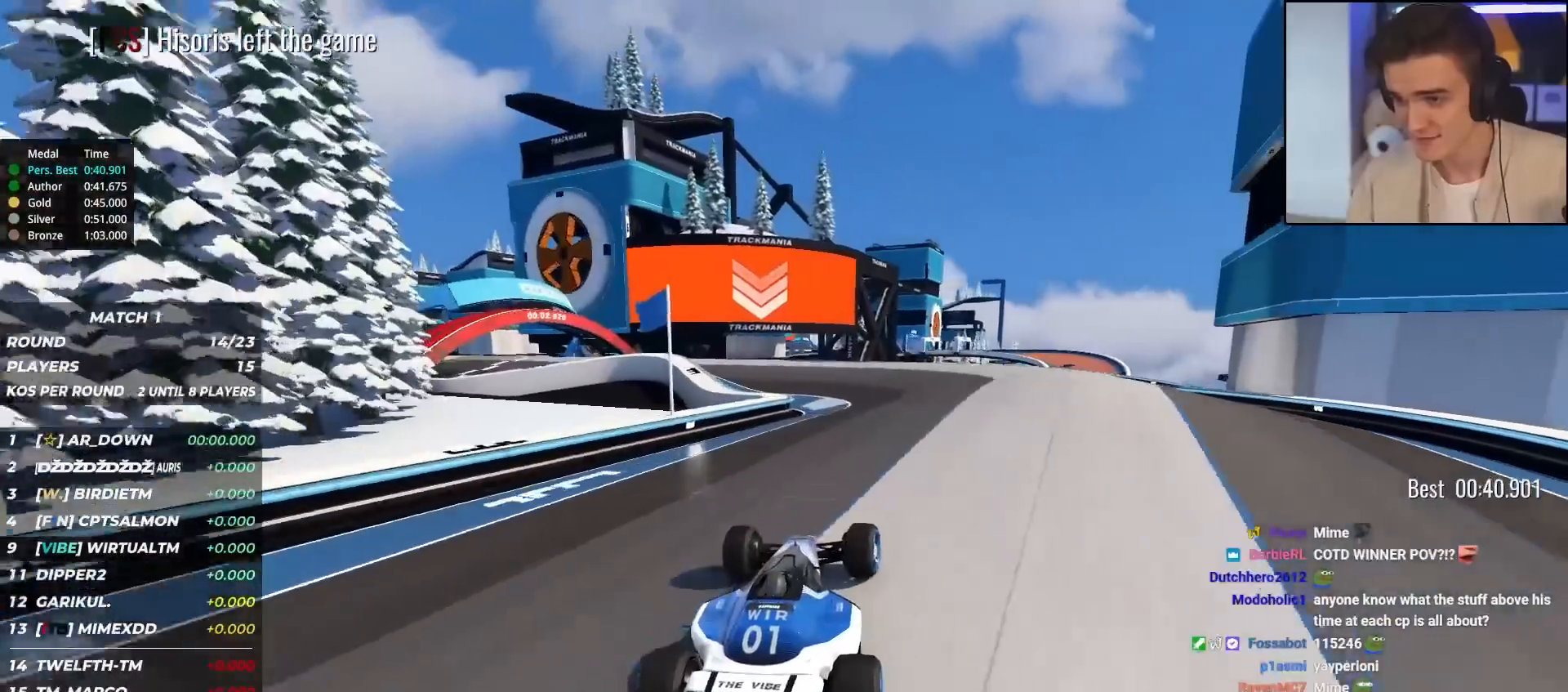
{"keys": ["up"], "events": [[267, "left", "down"], [350, "left", "up"]]}
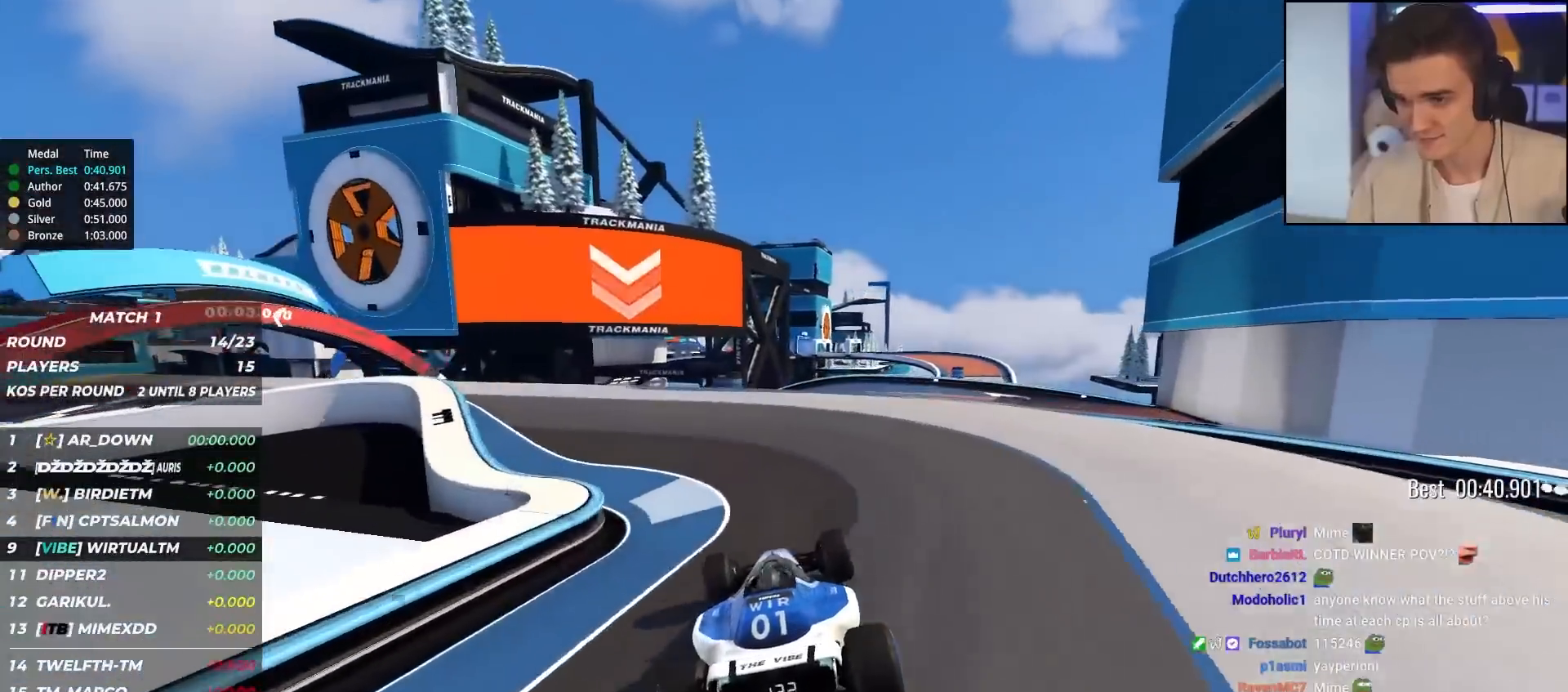
{"keys": ["up"], "events": [[83, "left", "down"], [267, "left", "up"], [317, "right", "down"], [417, "right", "up"]]}
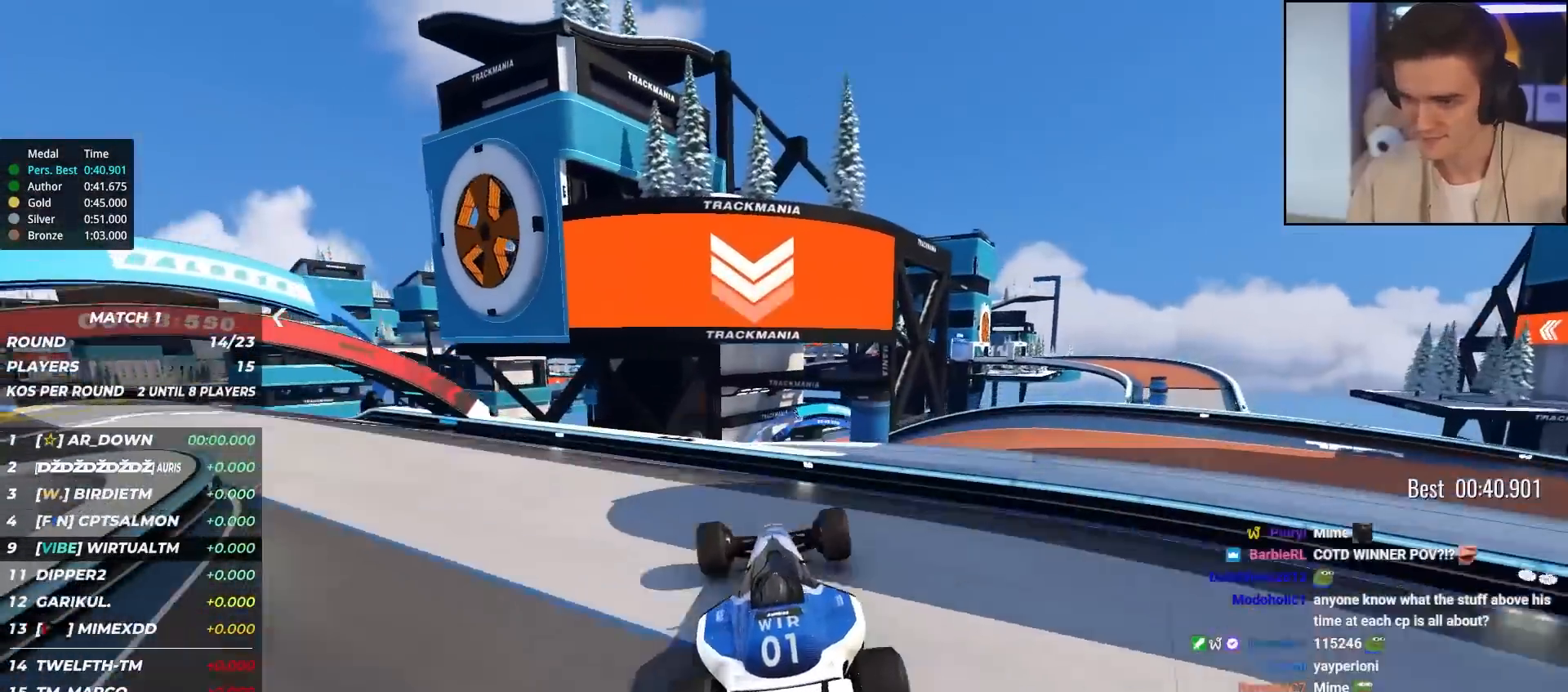
{"keys": ["up"], "events": [[283, "left", "down"], [333, "left", "up"]]}
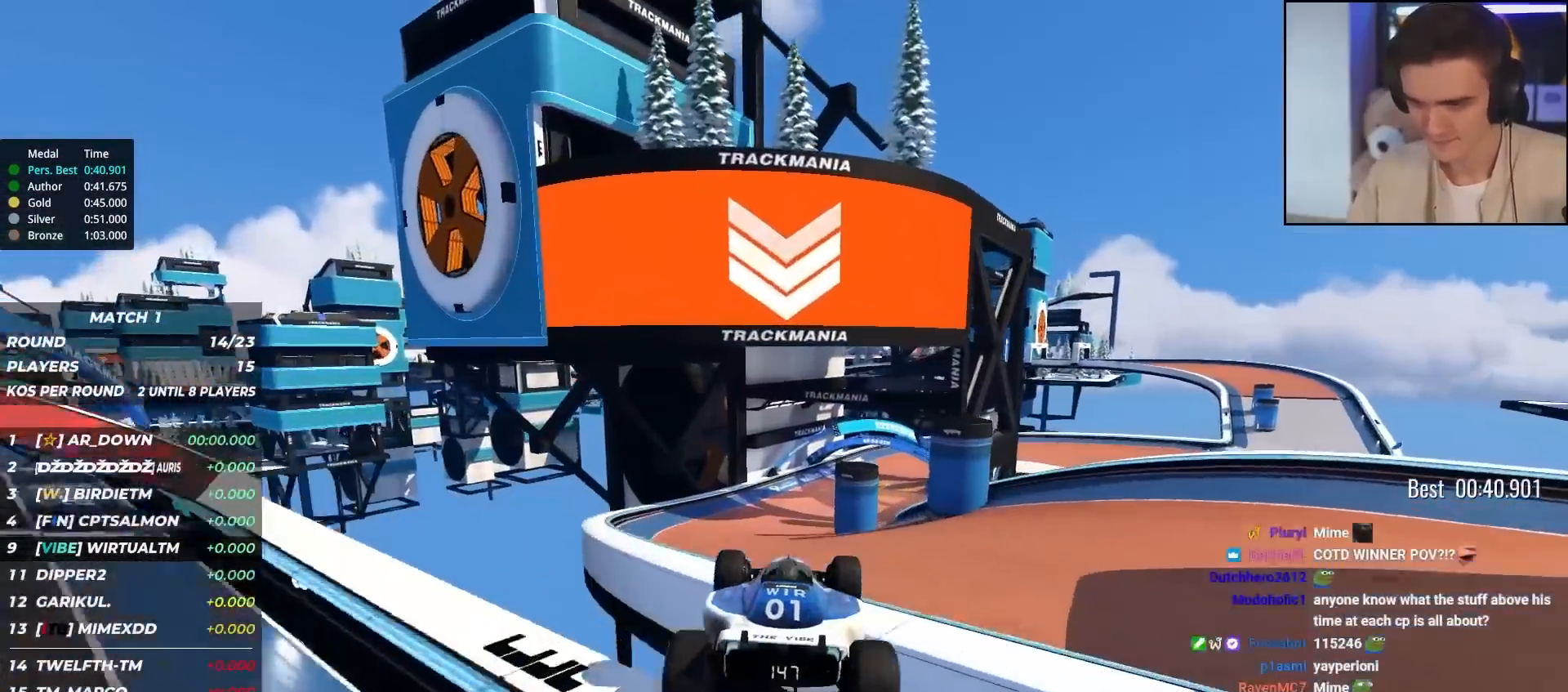
{"keys": ["up"], "events": [[17, "left", "down"], [67, "left", "up"], [300, "brake", "down"], [400, "brake", "up"]]}
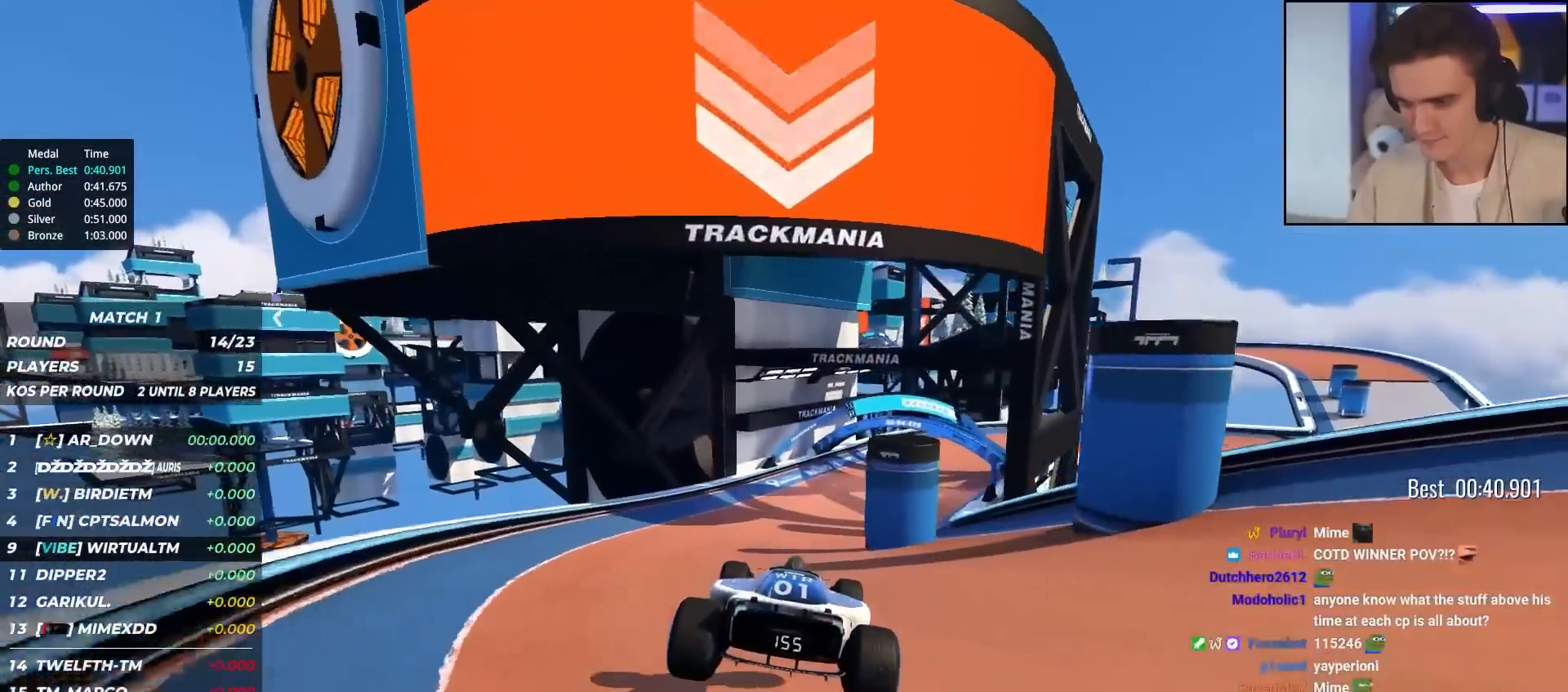
{"keys": ["right", "up"], "events": [[467, "right", "down"]]}
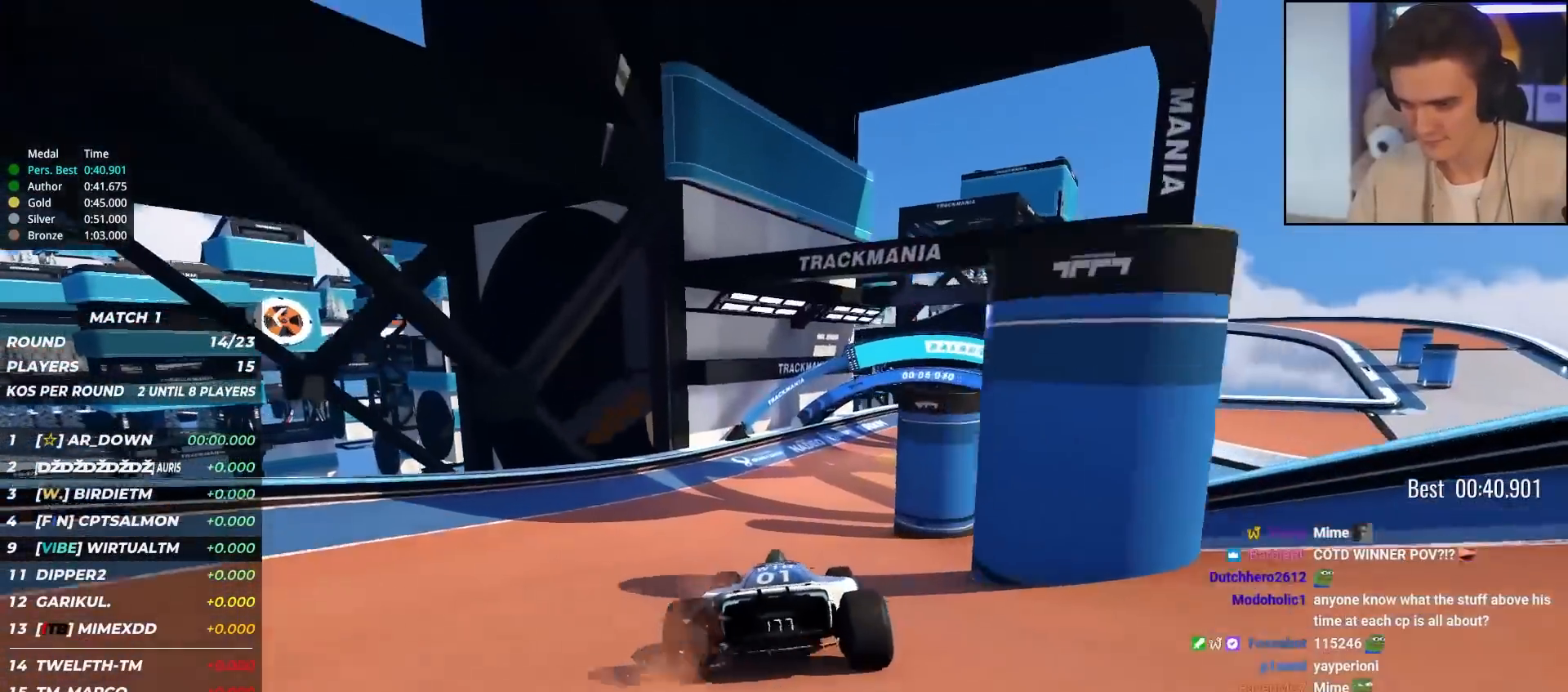
{"keys": ["right", "up"], "events": [[17, "right", "up"], [150, "right", "down"]]}
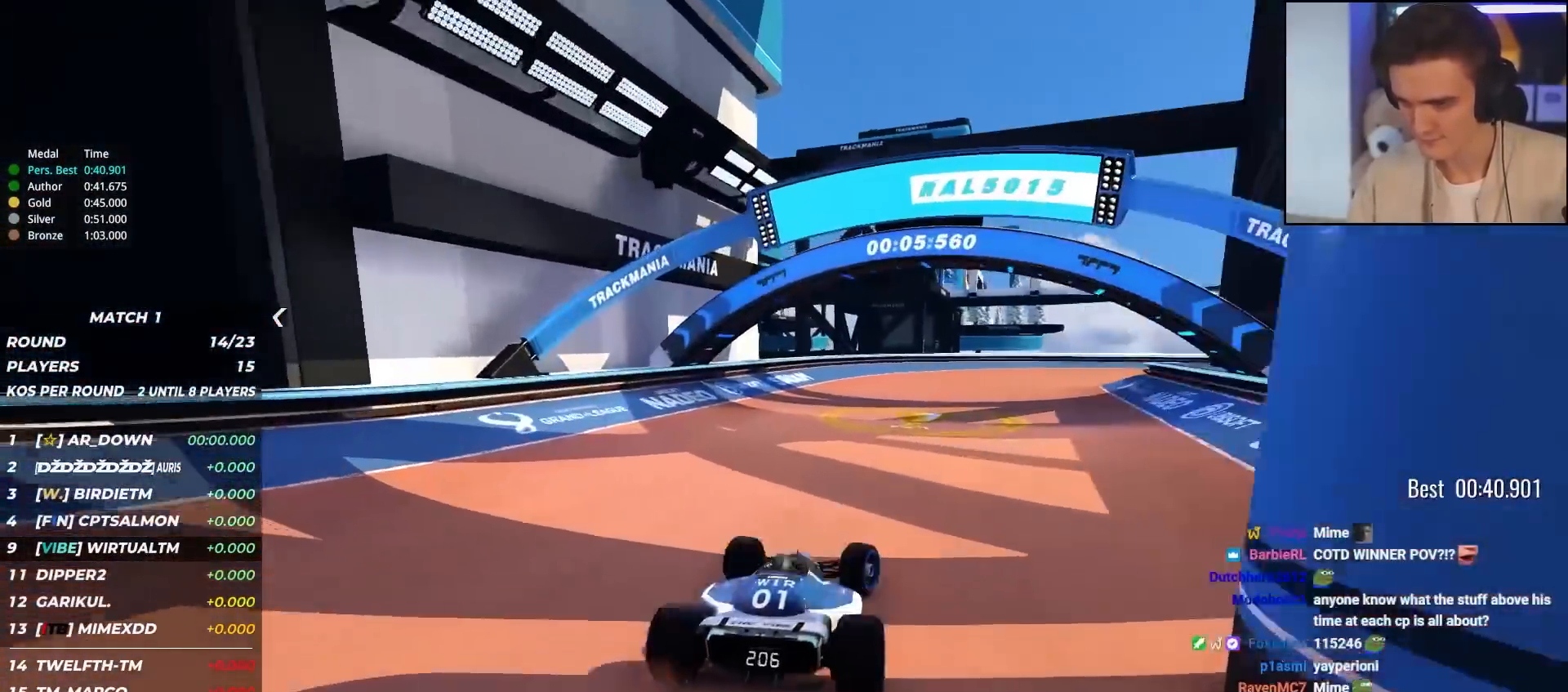
{"keys": ["right", "up"], "events": []}
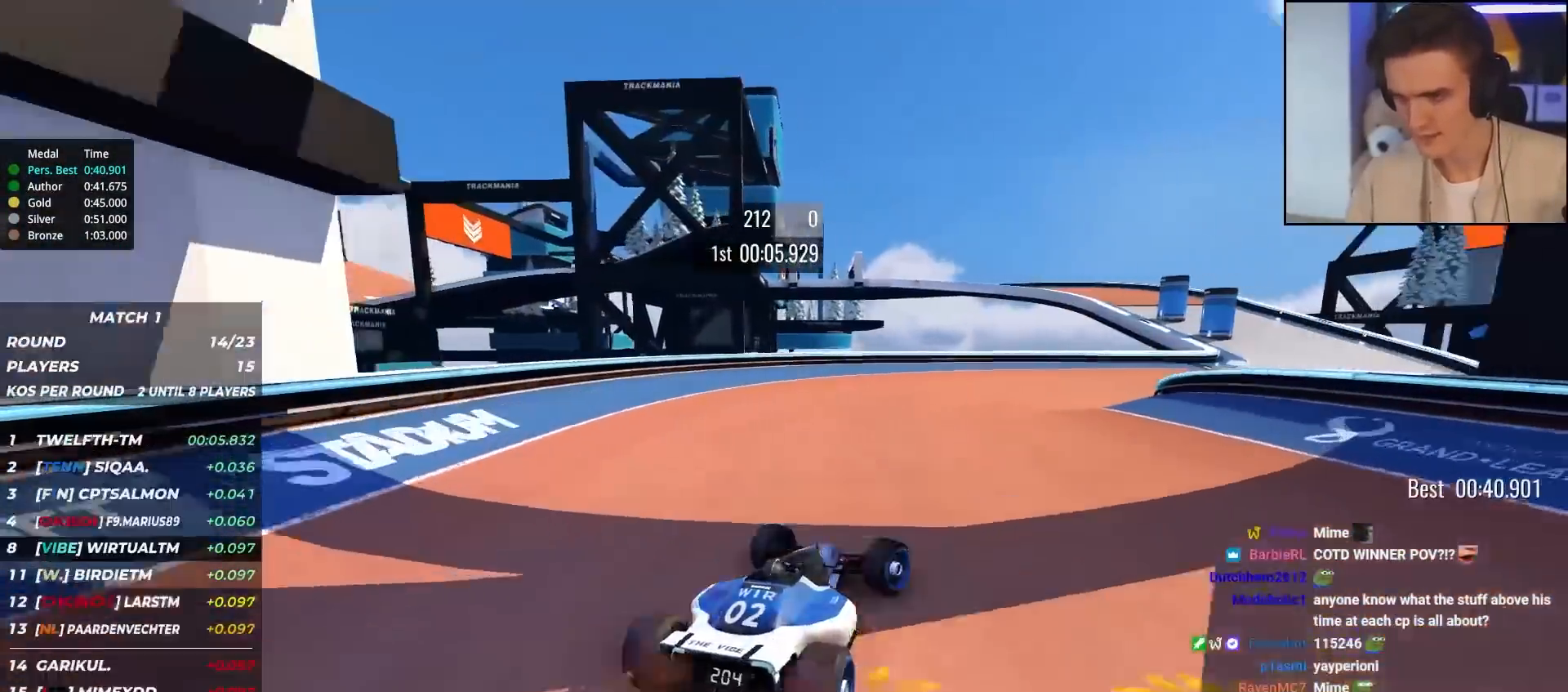
{"keys": ["up"], "events": [[267, "right", "up"], [417, "right", "down"], [500, "right", "up"]]}
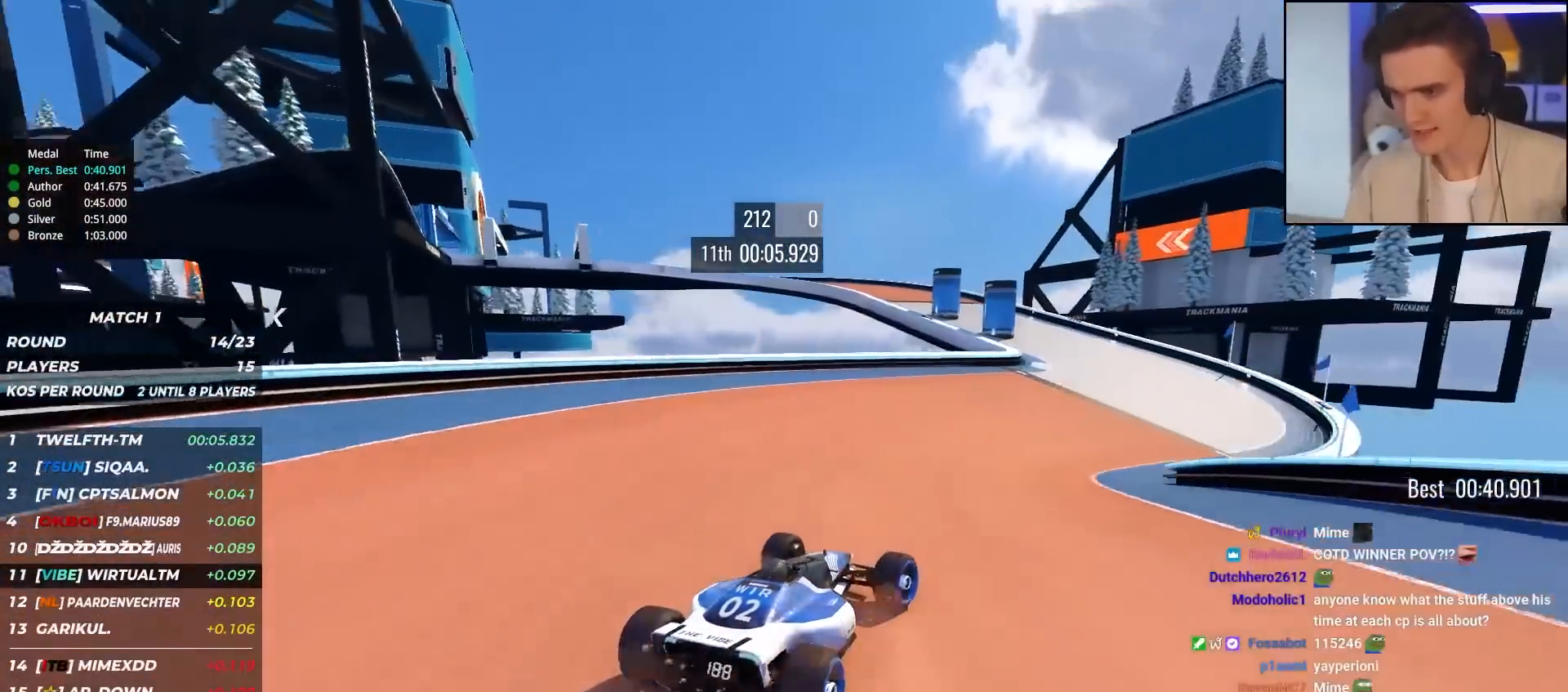
{"keys": ["up"], "events": [[200, "right", "down"], [283, "right", "up"]]}
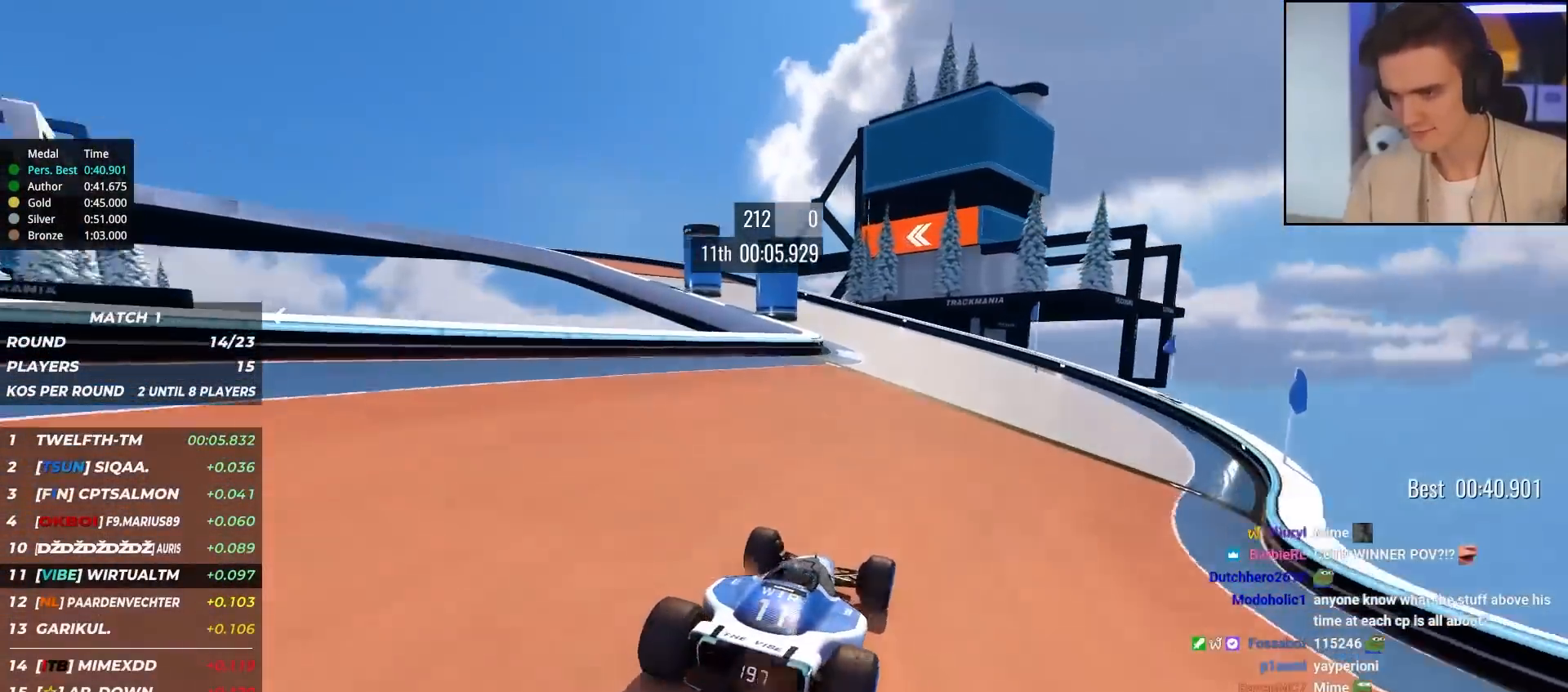
{"keys": ["left", "up"], "events": [[117, "left", "down"]]}
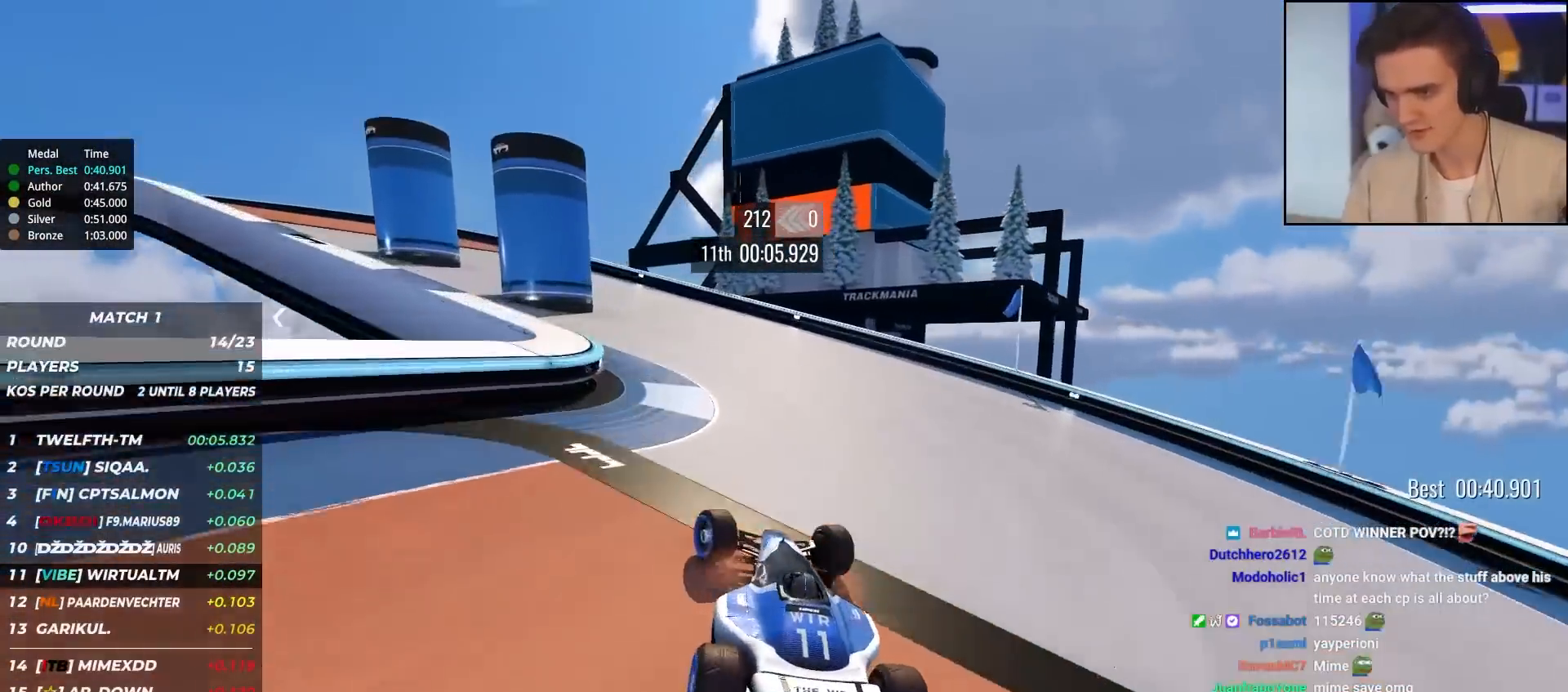
{"keys": ["left", "up"], "events": [[83, "brake", "down"], [317, "brake", "up"]]}
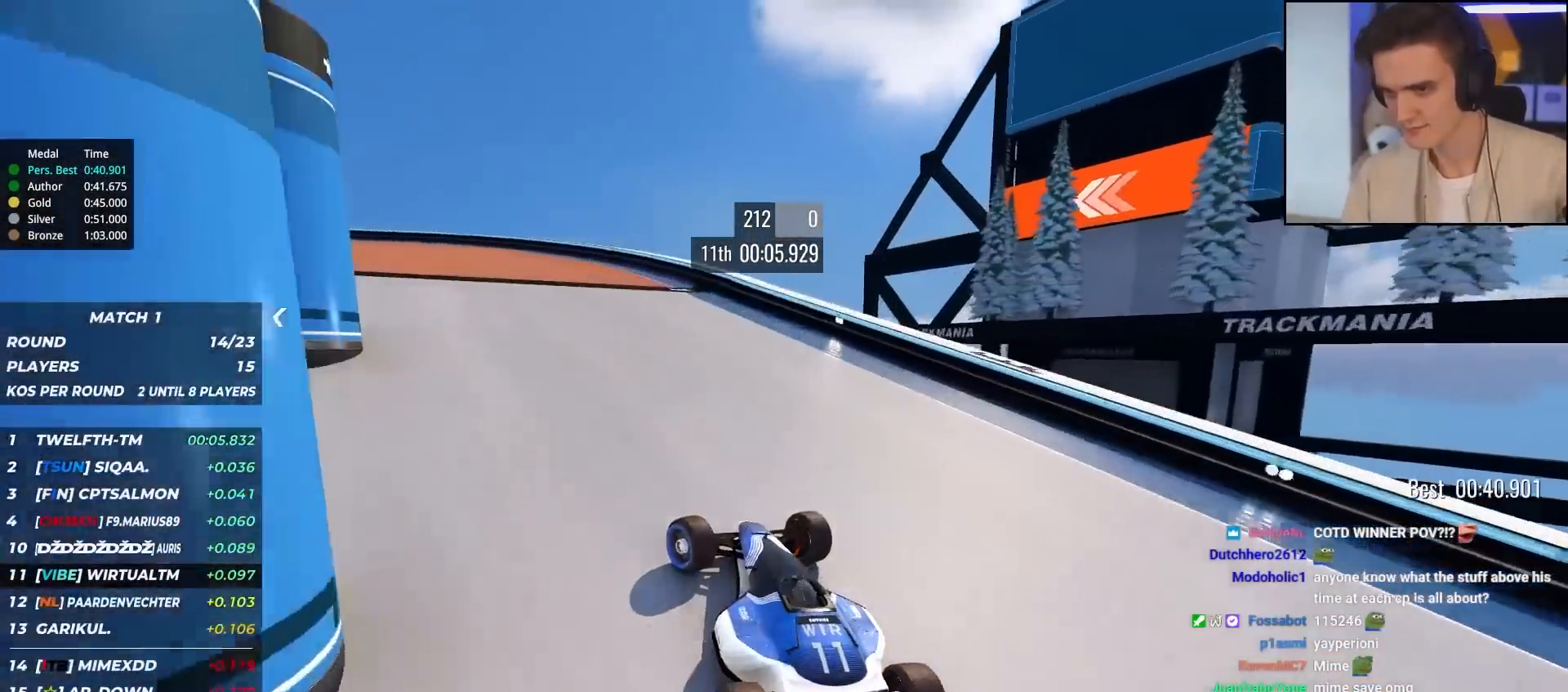
{"keys": ["up"], "events": [[433, "left", "up"]]}
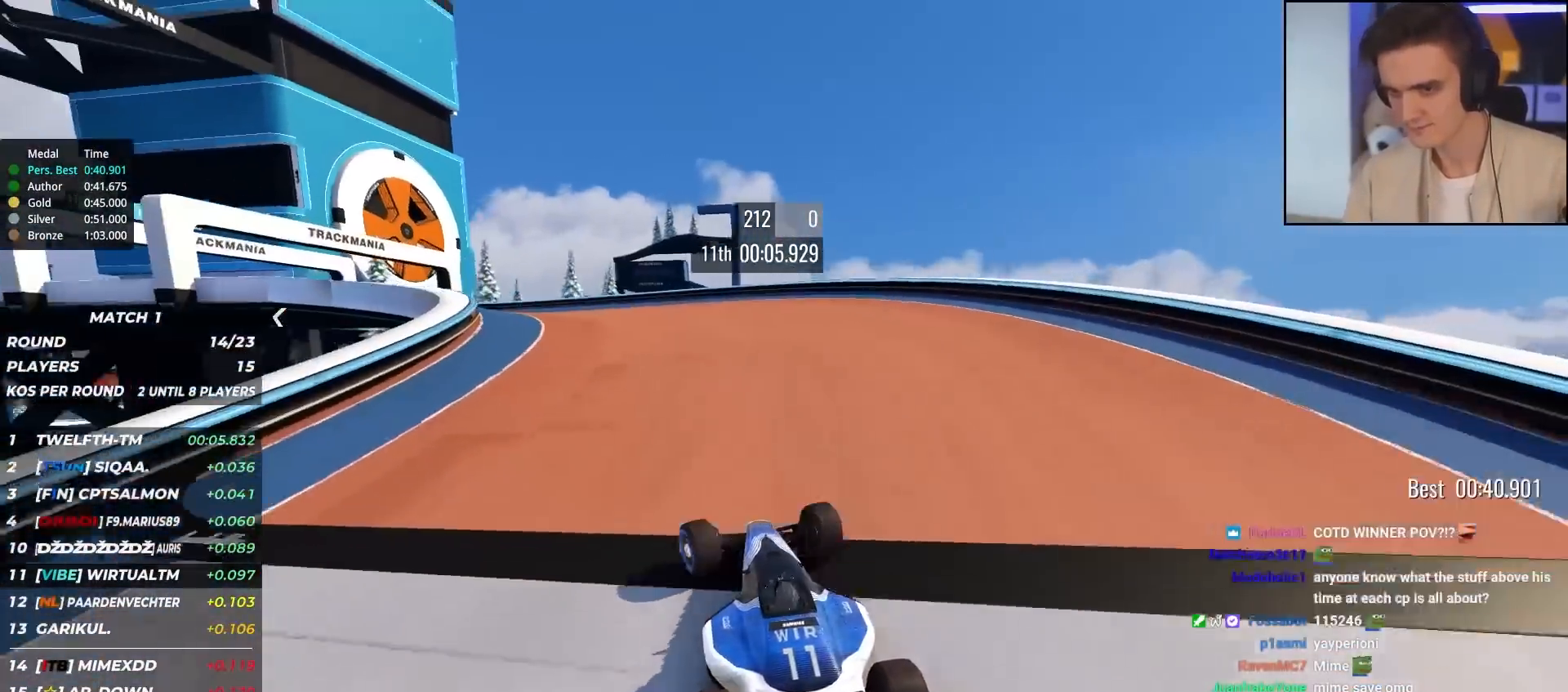
{"keys": ["left", "up"], "events": [[33, "left", "down"]]}
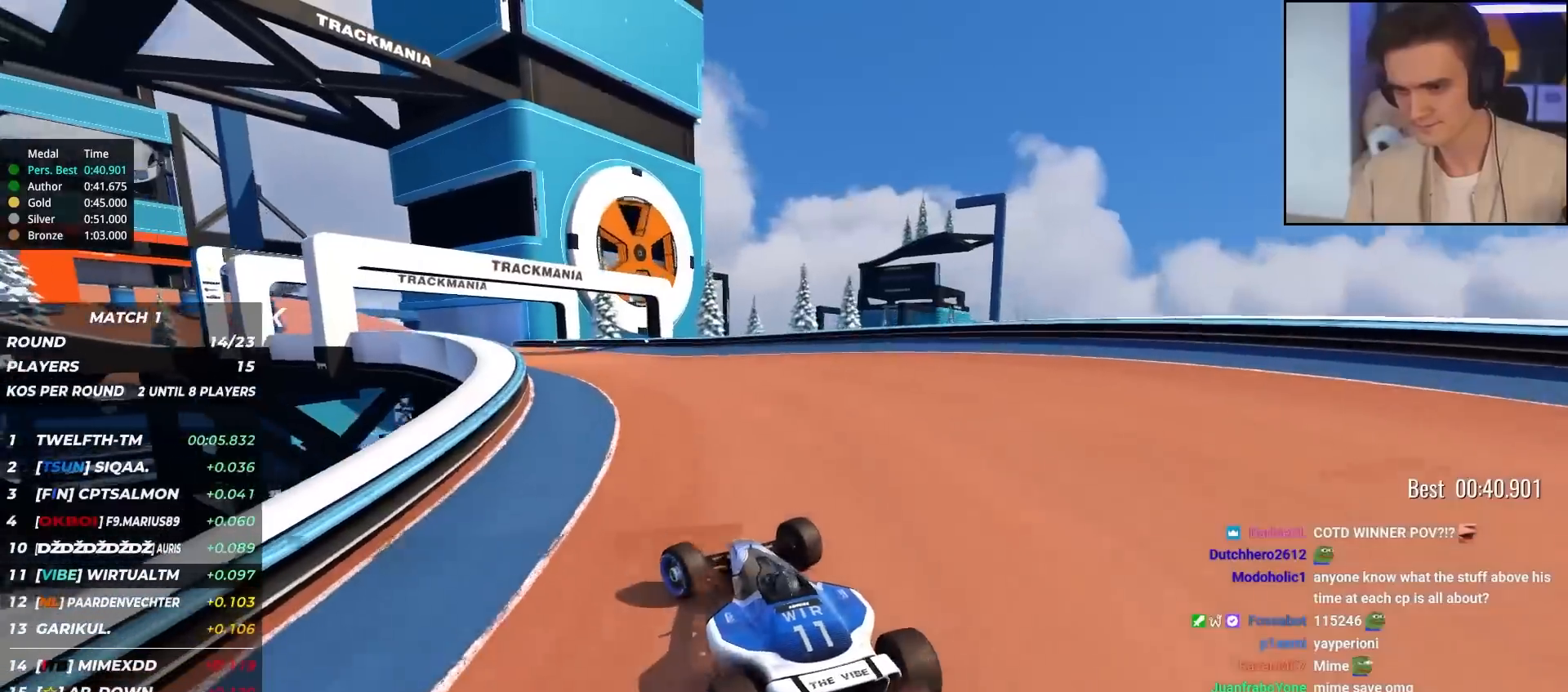
{"keys": ["up"], "events": [[183, "left", "up"], [283, "left", "down"], [367, "left", "up"]]}
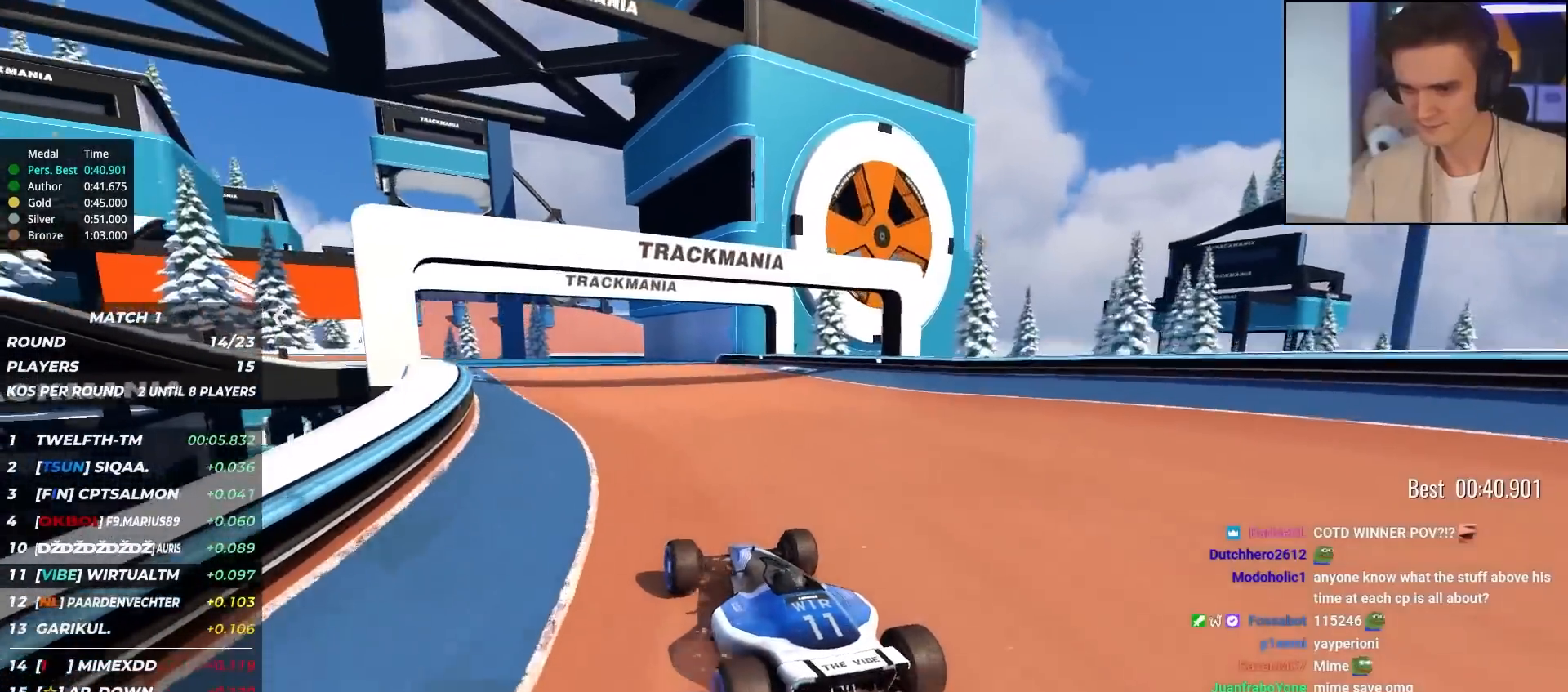
{"keys": ["left", "up"], "events": [[50, "left", "down"], [150, "left", "up"], [333, "left", "down"]]}
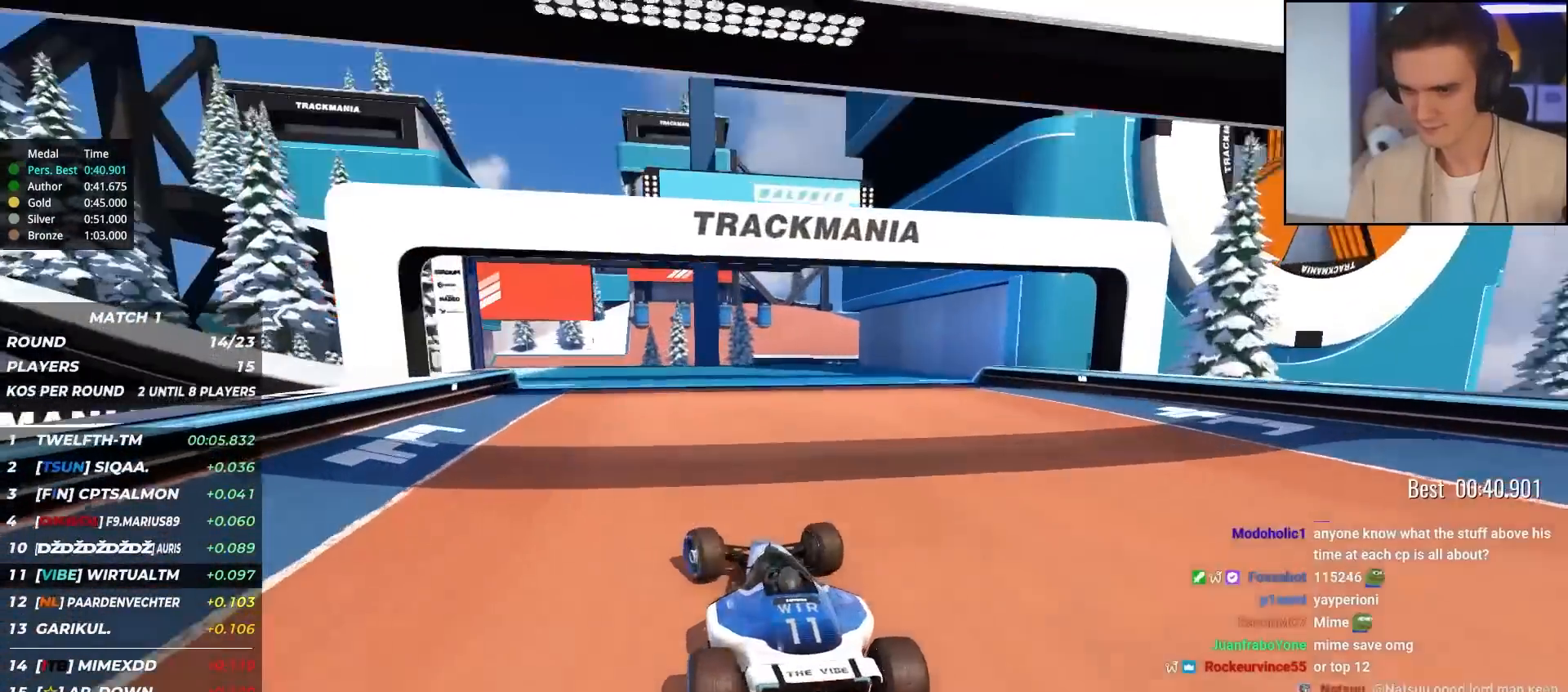
{"keys": ["up"], "events": [[83, "left", "up"], [167, "left", "down"], [217, "left", "up"]]}
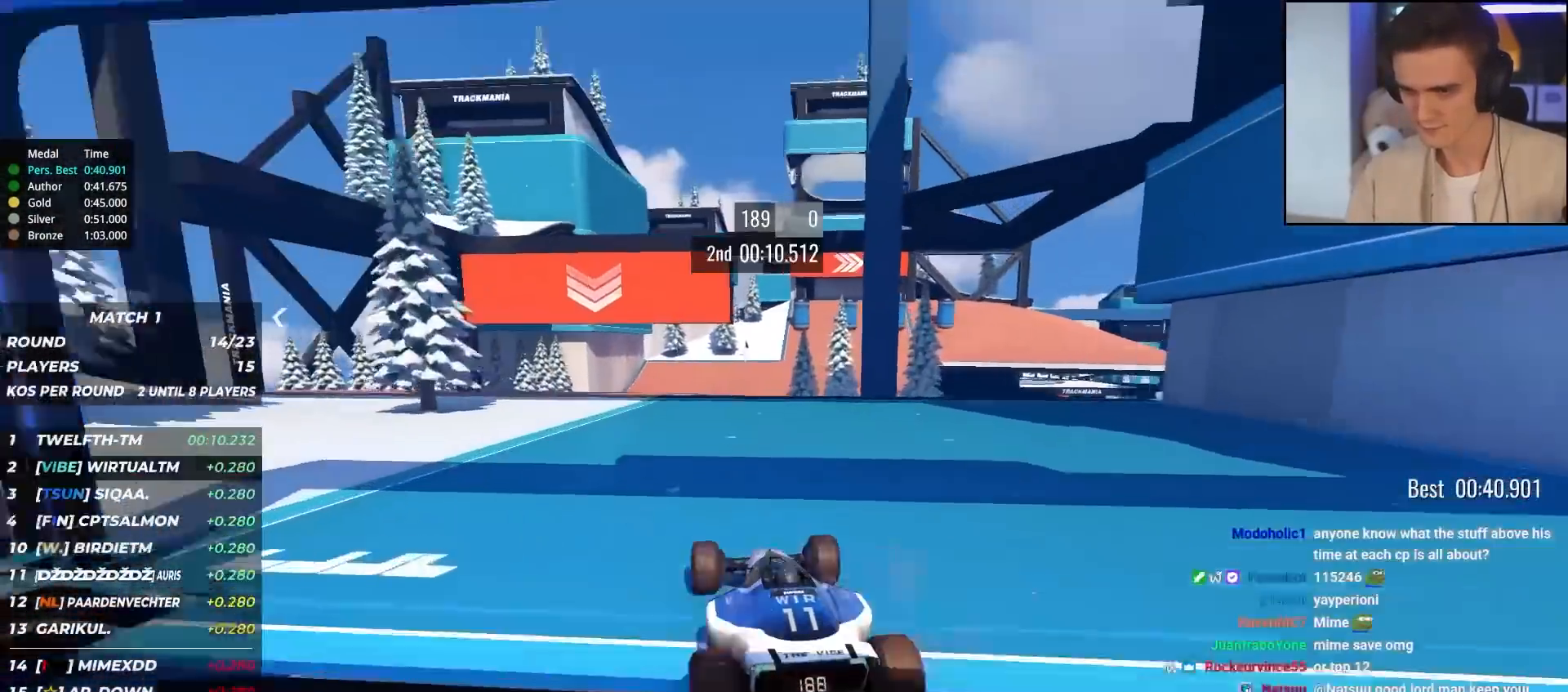
{"keys": ["right", "up"], "events": [[83, "left", "down"], [183, "left", "up"], [267, "right", "down"]]}
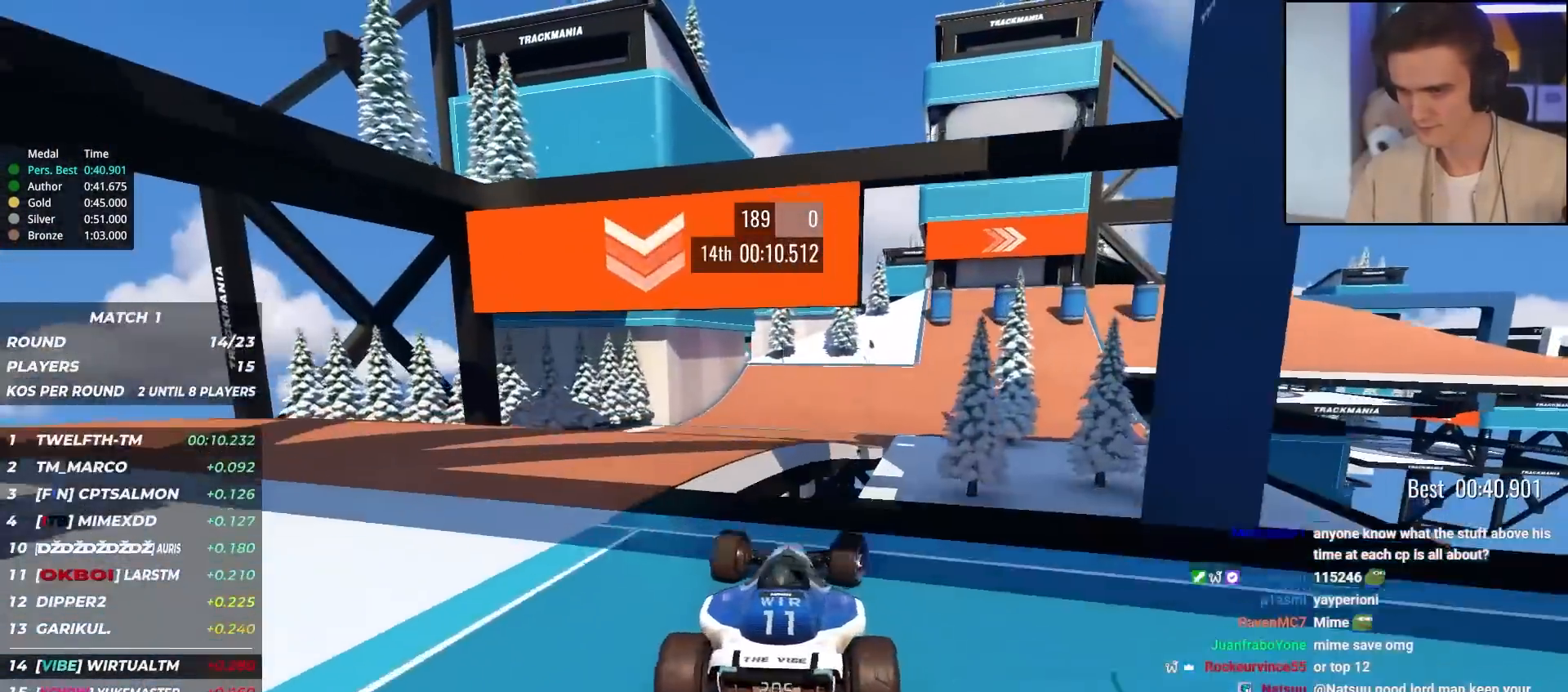
{"keys": ["left", "up"], "events": [[50, "right", "up"], [150, "left", "down"]]}
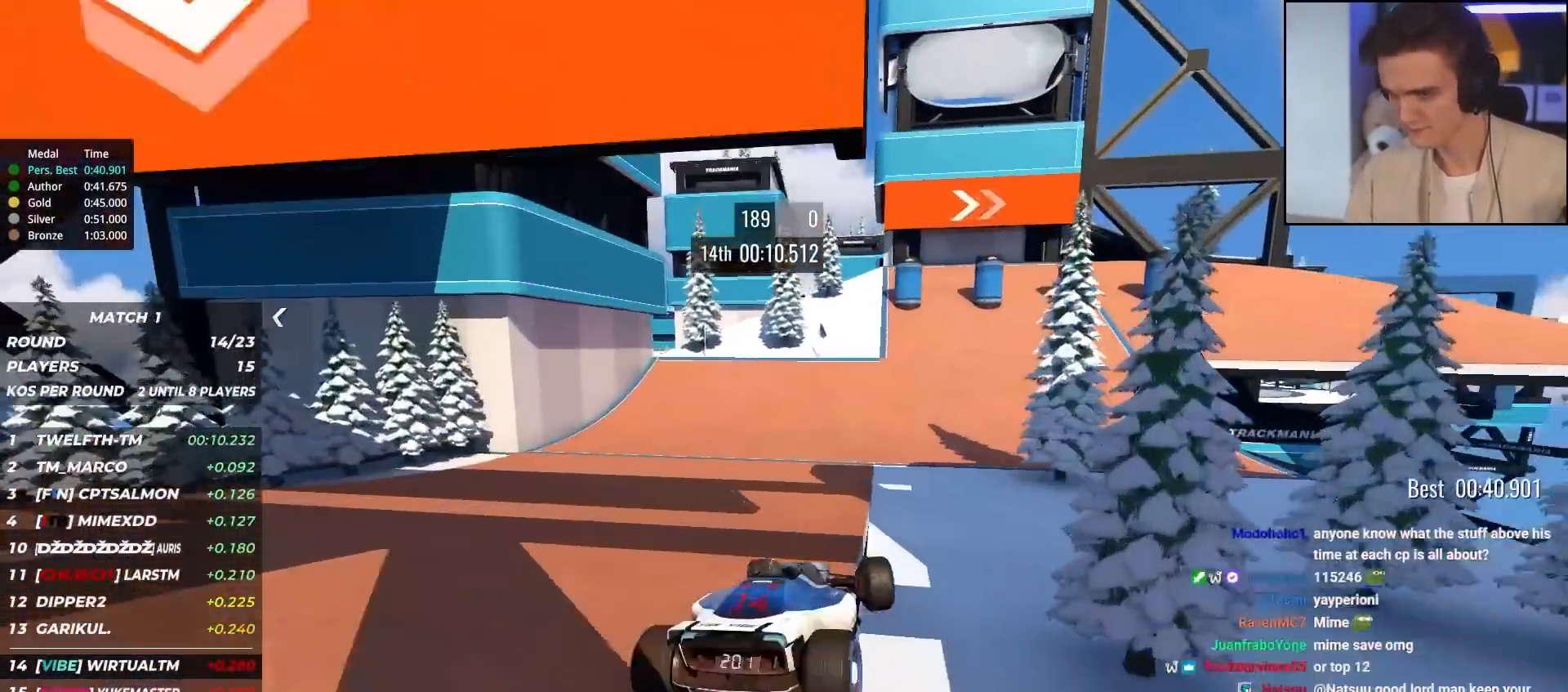
{"keys": ["up"], "events": [[33, "brake", "down"], [67, "brake", "up"], [67, "left", "up"], [217, "right", "down"], [483, "right", "up"]]}
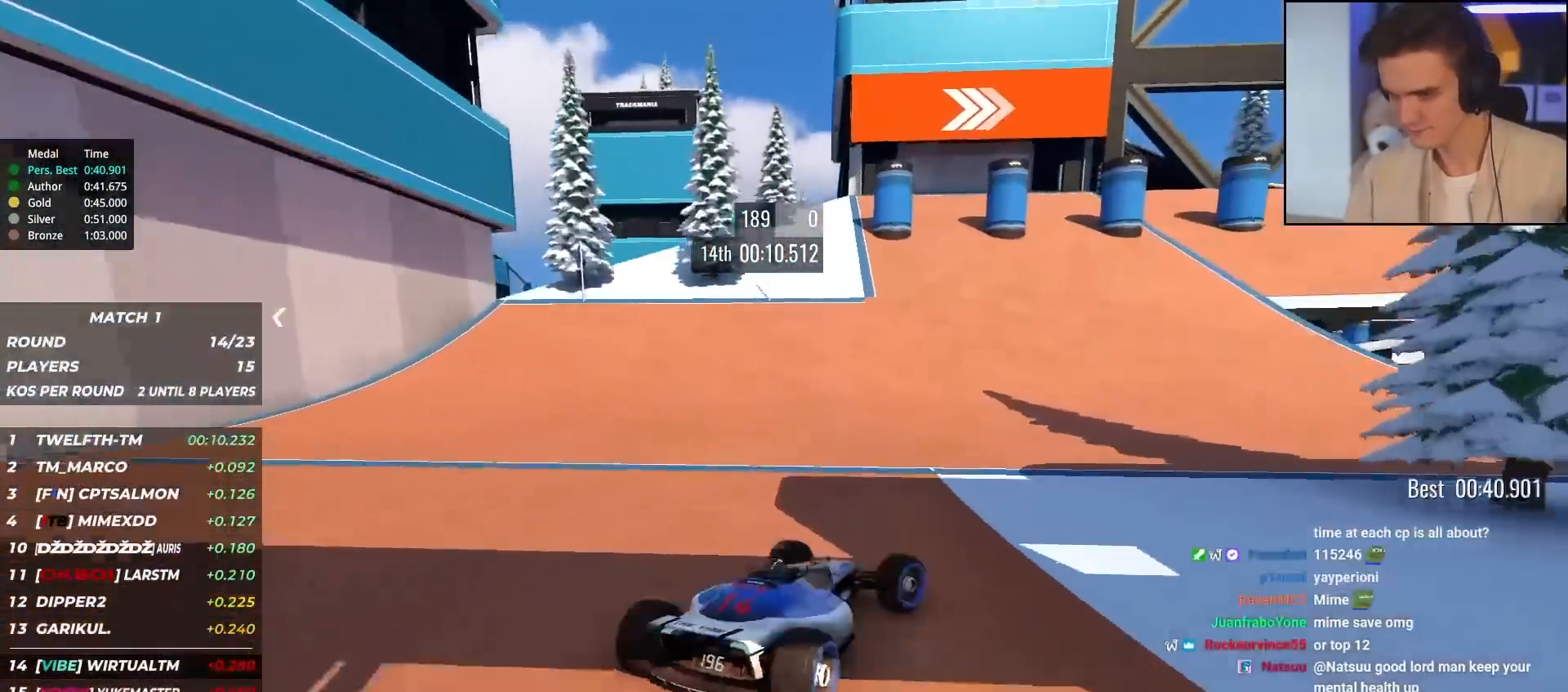
{"keys": ["right", "up"], "events": [[83, "right", "down"], [317, "right", "up"], [367, "right", "down"]]}
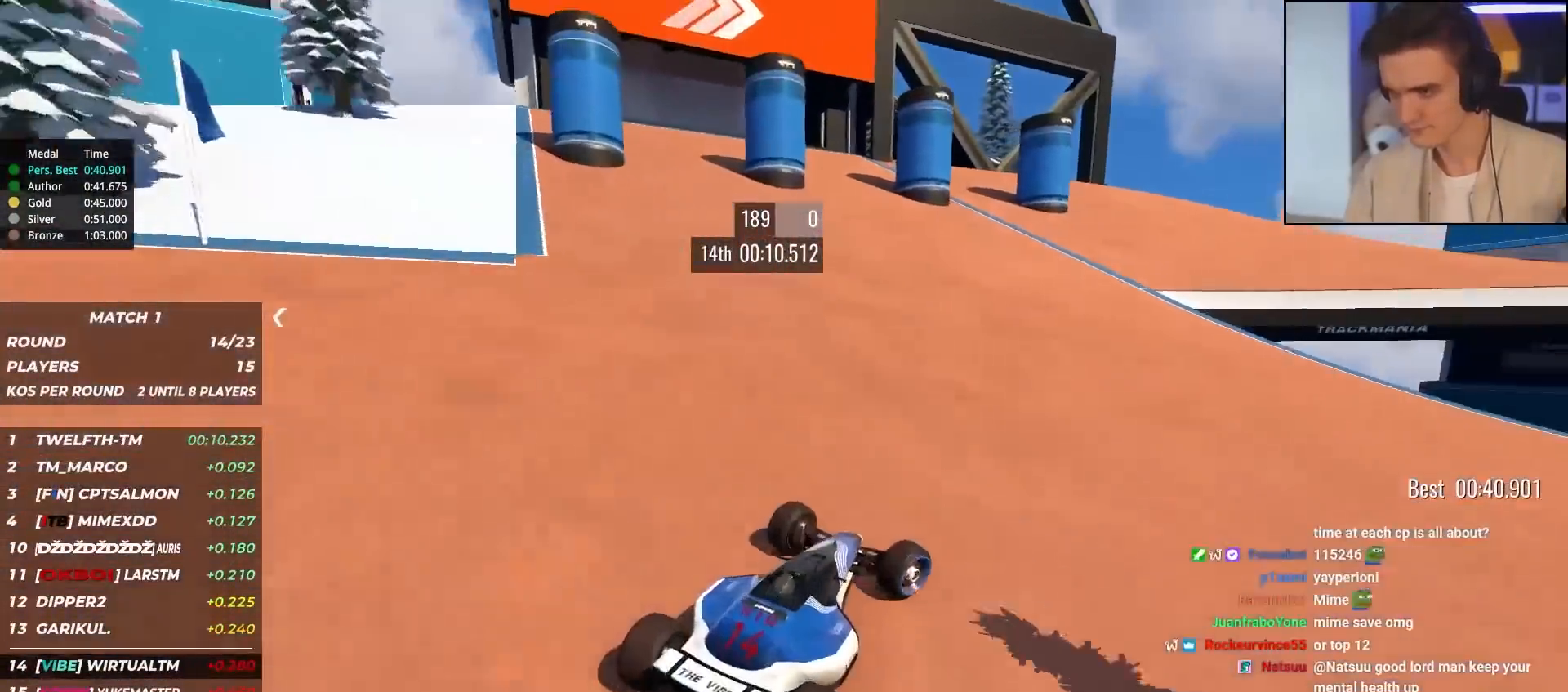
{"keys": ["up"], "events": [[150, "right", "up"], [250, "right", "down"], [433, "right", "up"]]}
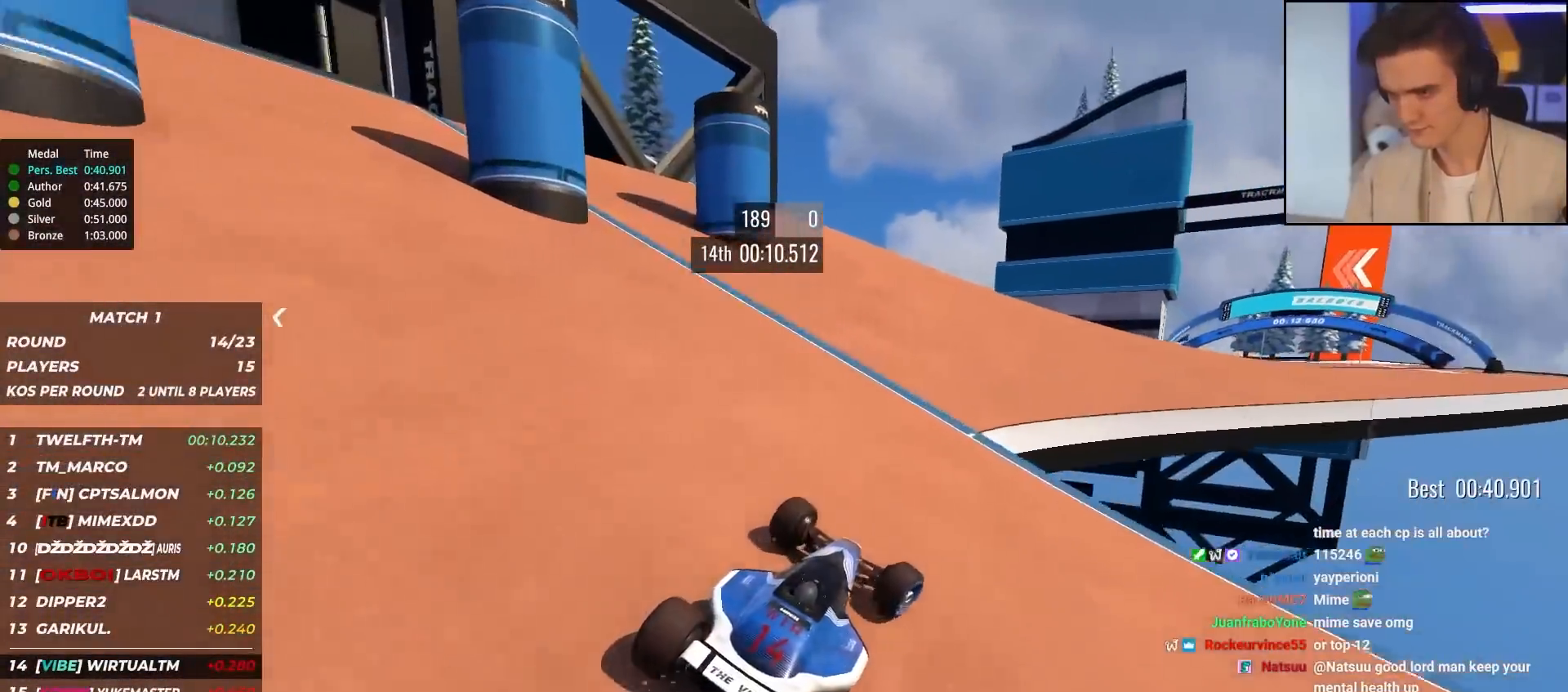
{"keys": ["right", "up"], "events": [[67, "right", "down"], [167, "right", "up"], [250, "right", "down"], [400, "right", "up"], [450, "right", "down"]]}
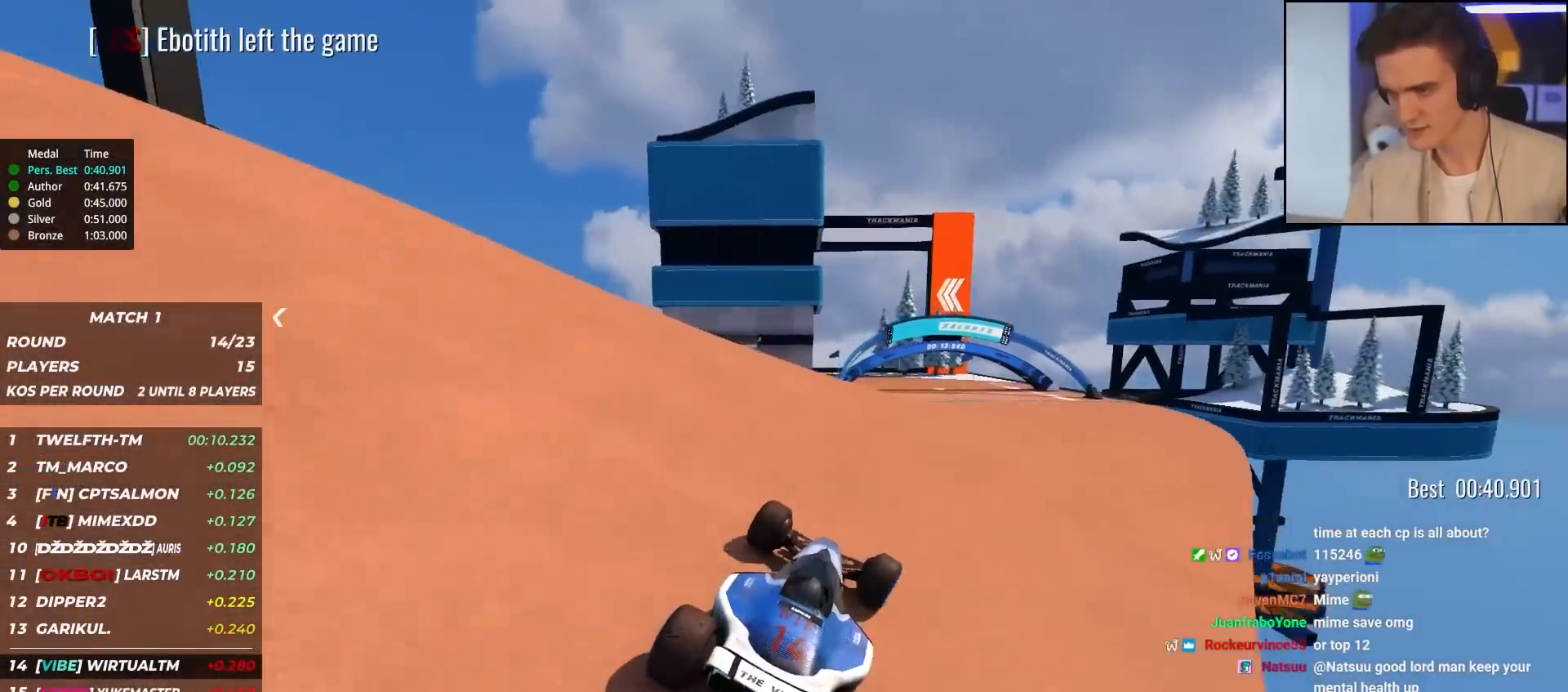
{"keys": ["left", "up"], "events": [[133, "right", "up"], [317, "left", "down"]]}
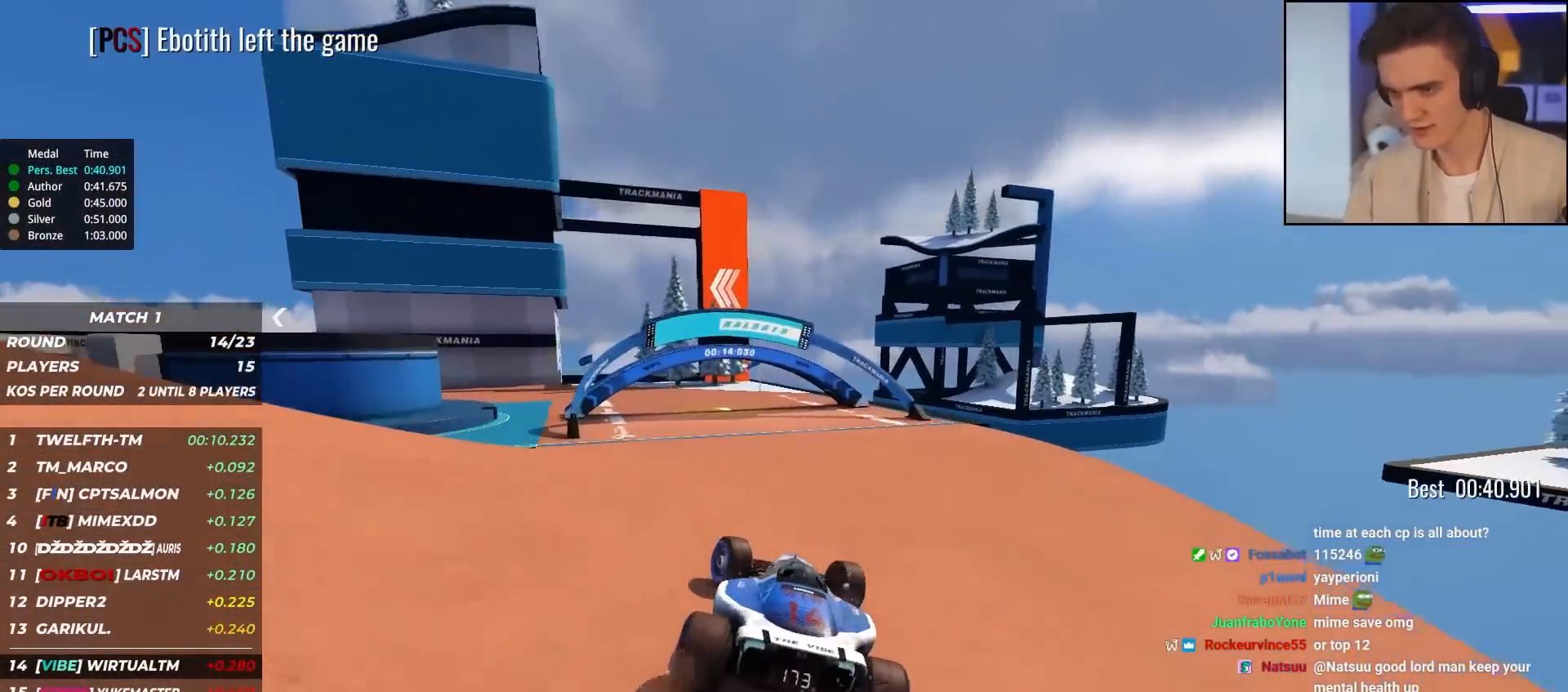
{"keys": ["left", "up"], "events": [[333, "left", "up"], [433, "left", "down"]]}
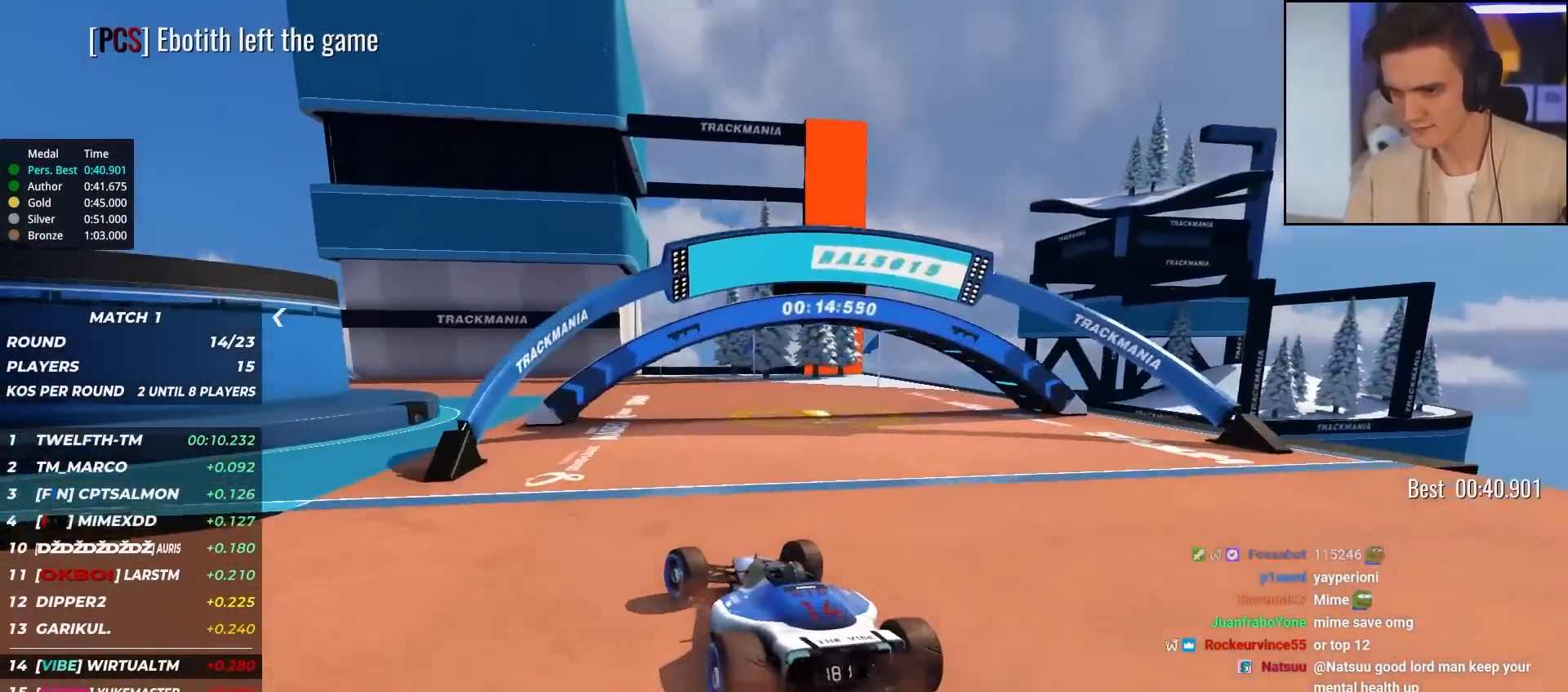
{"keys": ["up"], "events": [[67, "left", "up"], [117, "left", "down"], [450, "left", "up"]]}
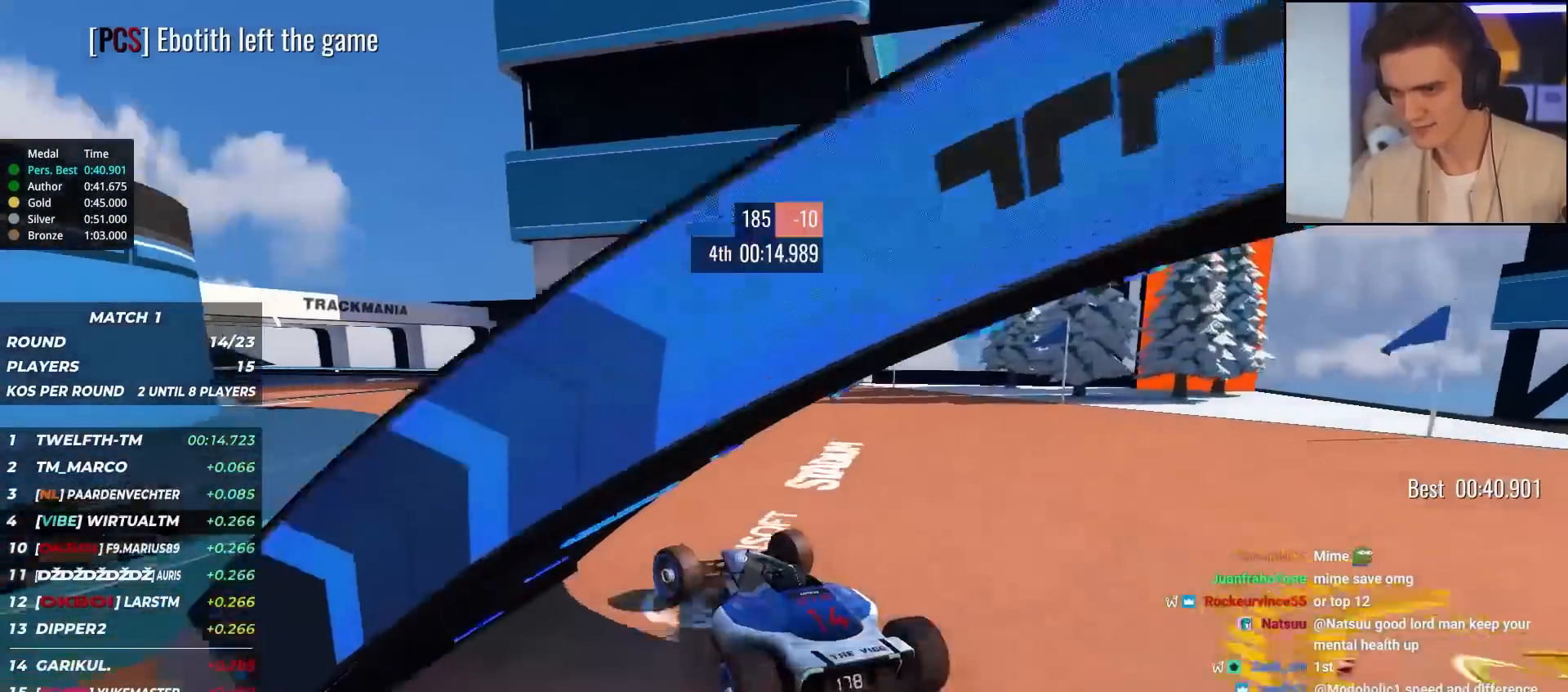
{"keys": ["up"], "events": [[17, "left", "down"], [317, "left", "up"], [367, "left", "down"], [467, "left", "up"]]}